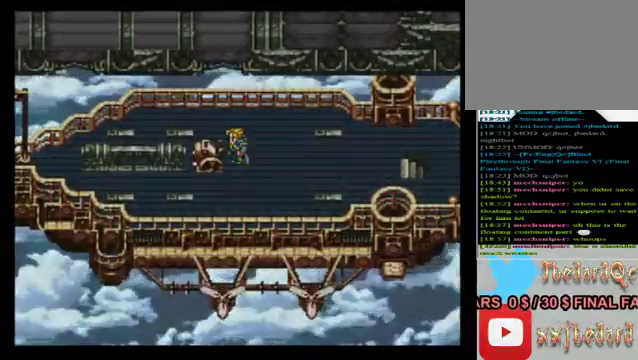
Gameplay with a controller (Xbox layout); each line is a JSON object with the inputs held at the frame after it. "events" lists button and stick changes between this image and that frame as [ms after this image, input, new state], when the widget could be followed in between. Not read: L3 R3 right_stick.
{"buttons": [], "left_stick": "center", "events": []}
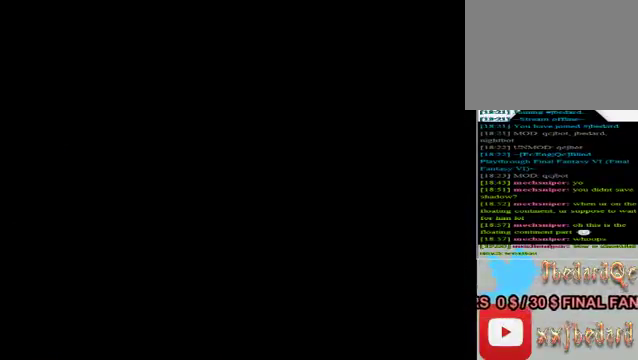
{"buttons": [], "left_stick": "center", "events": []}
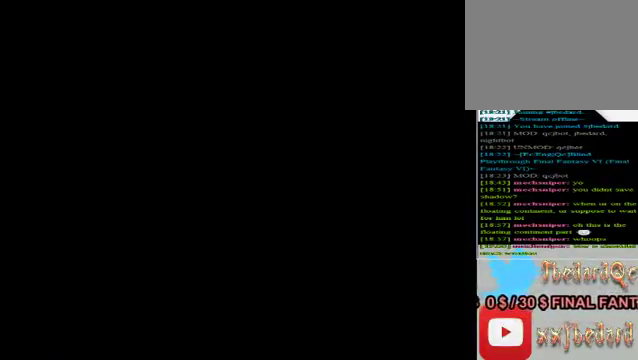
{"buttons": [], "left_stick": "center", "events": []}
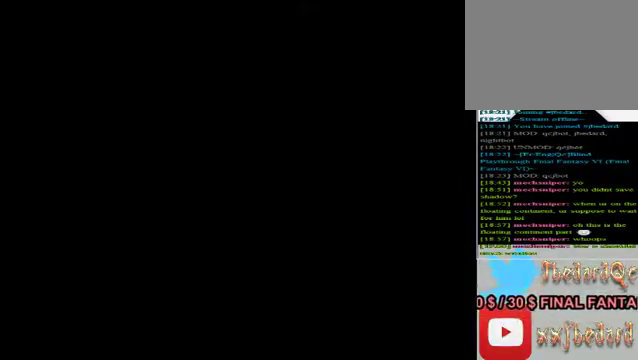
{"buttons": [], "left_stick": "center", "events": []}
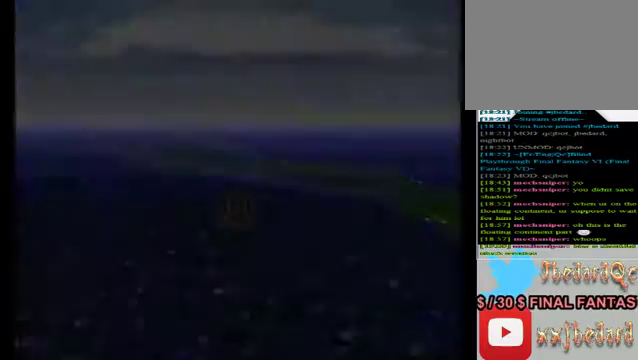
{"buttons": [], "left_stick": "center", "events": []}
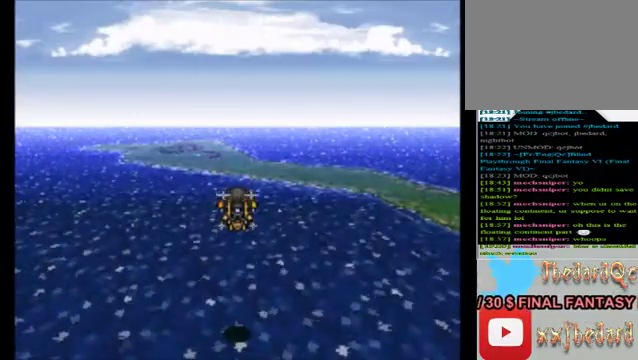
{"buttons": [], "left_stick": "center", "events": []}
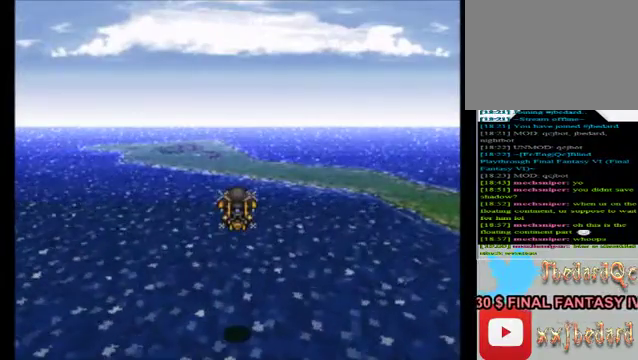
{"buttons": [], "left_stick": "center", "events": []}
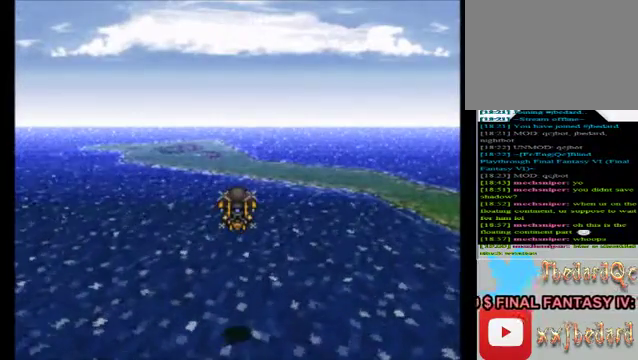
{"buttons": ["A"], "left_stick": "center", "events": [[360, "A", "down"]]}
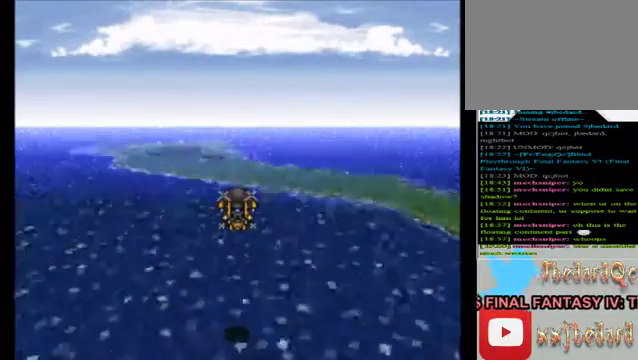
{"buttons": [], "left_stick": "left", "events": [[280, "A", "up"], [440, "left_stick", "left"]]}
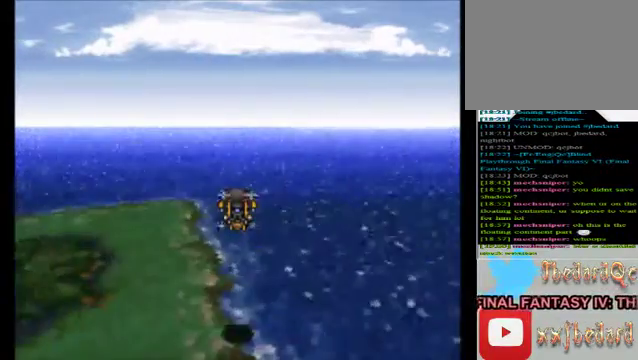
{"buttons": [], "left_stick": "left", "events": [[120, "left_stick", "center"], [360, "left_stick", "left"]]}
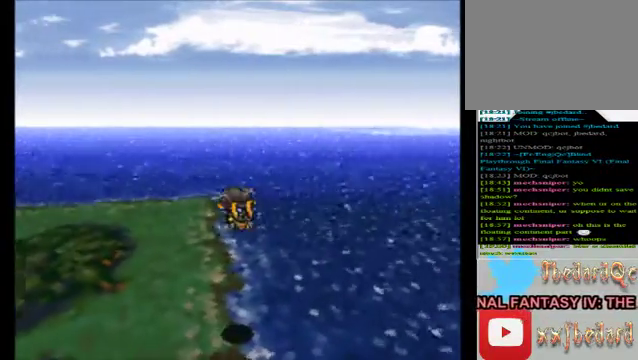
{"buttons": [], "left_stick": "left", "events": []}
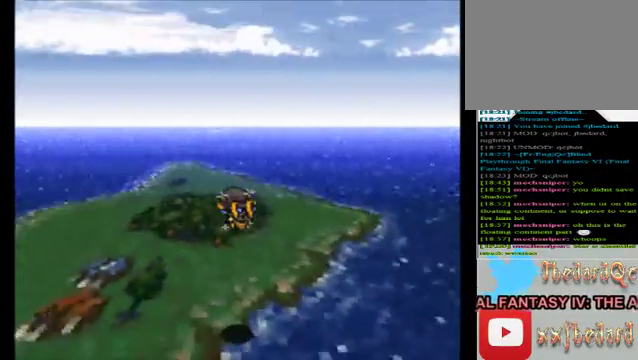
{"buttons": [], "left_stick": "left", "events": []}
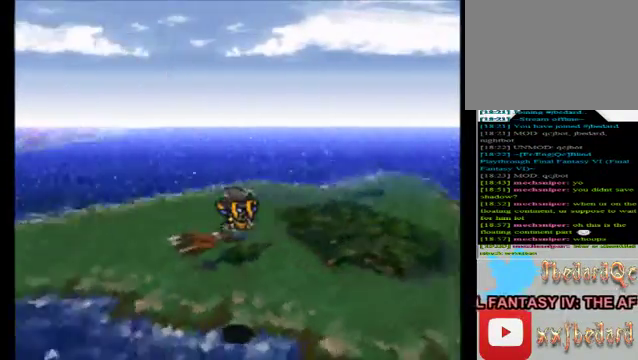
{"buttons": [], "left_stick": "center", "events": [[360, "left_stick", "center"]]}
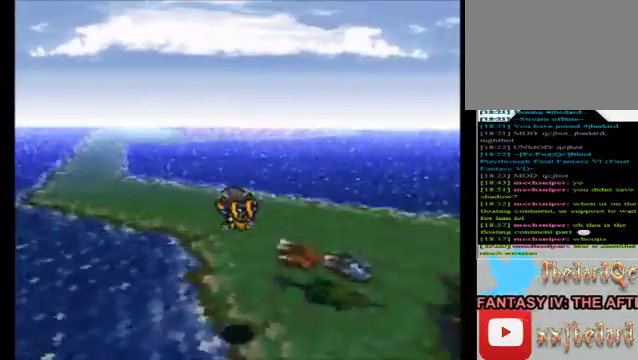
{"buttons": ["A"], "left_stick": "center", "events": [[280, "left_stick", "right"], [440, "left_stick", "center"], [480, "A", "down"]]}
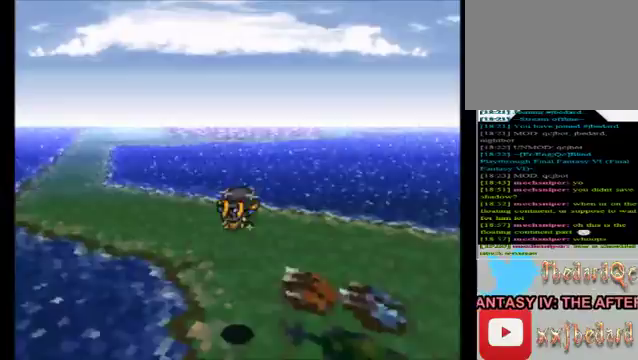
{"buttons": [], "left_stick": "center", "events": [[120, "A", "up"]]}
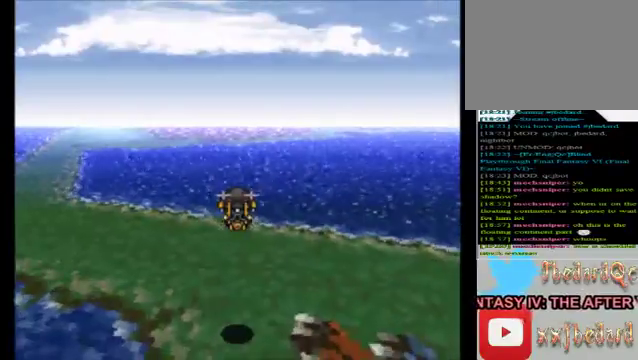
{"buttons": [], "left_stick": "center", "events": [[280, "left_stick", "right"], [440, "left_stick", "center"]]}
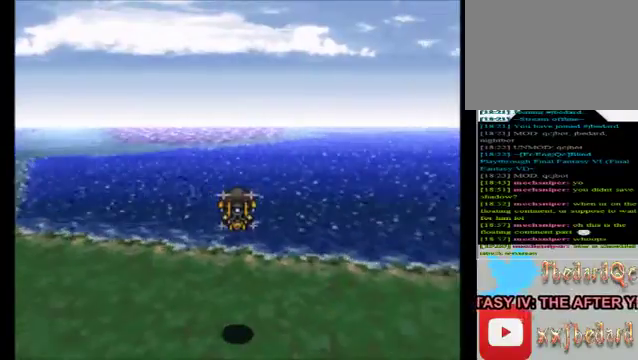
{"buttons": [], "left_stick": "center", "events": [[40, "B", "down"], [120, "B", "up"]]}
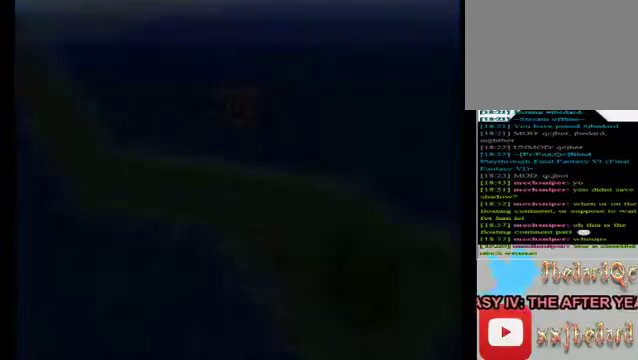
{"buttons": [], "left_stick": "center", "events": []}
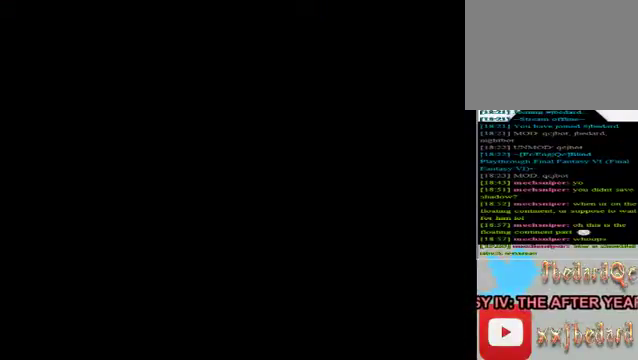
{"buttons": [], "left_stick": "center", "events": []}
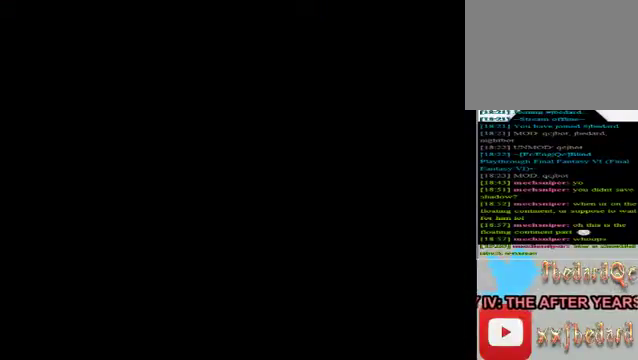
{"buttons": [], "left_stick": "center", "events": []}
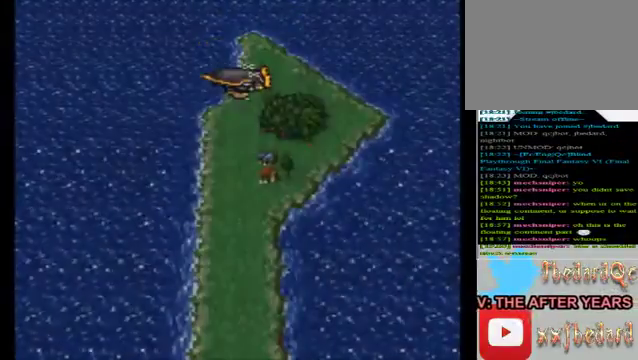
{"buttons": [], "left_stick": "center", "events": []}
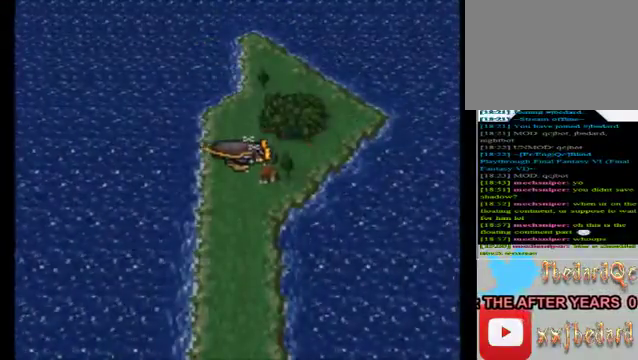
{"buttons": [], "left_stick": "center", "events": []}
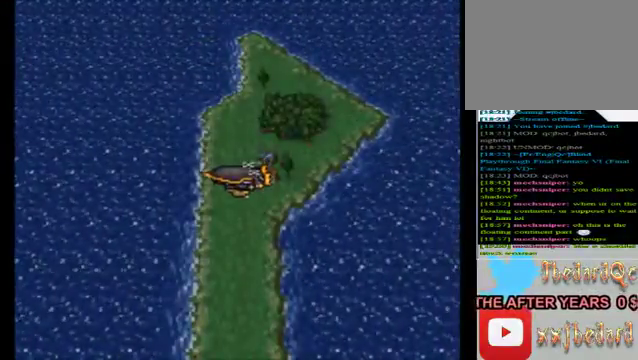
{"buttons": [], "left_stick": "up", "events": [[440, "left_stick", "up"]]}
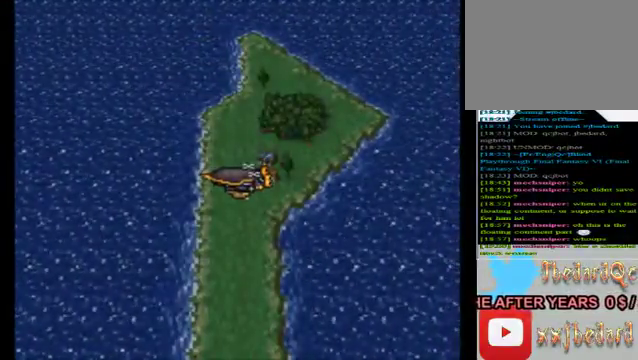
{"buttons": [], "left_stick": "up", "events": [[120, "left_stick", "center"], [480, "left_stick", "up"]]}
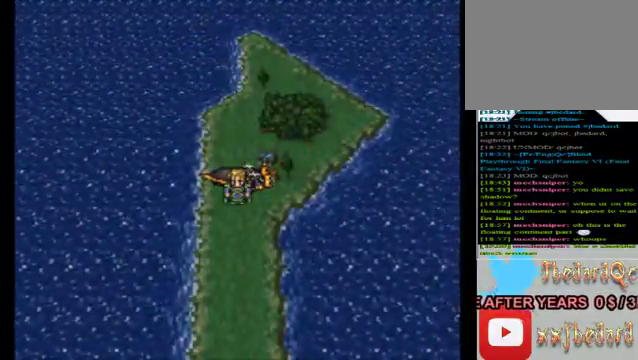
{"buttons": [], "left_stick": "right", "events": [[240, "left_stick", "center"], [440, "left_stick", "right"]]}
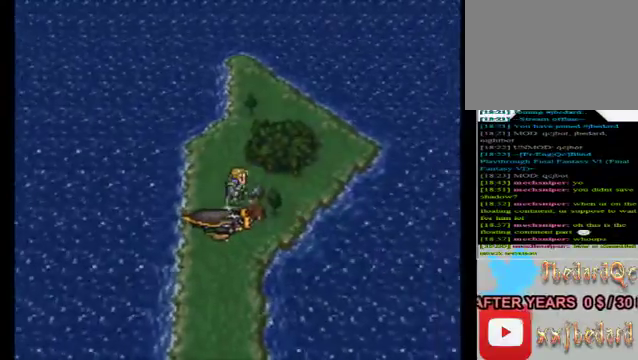
{"buttons": [], "left_stick": "center", "events": [[120, "left_stick", "center"]]}
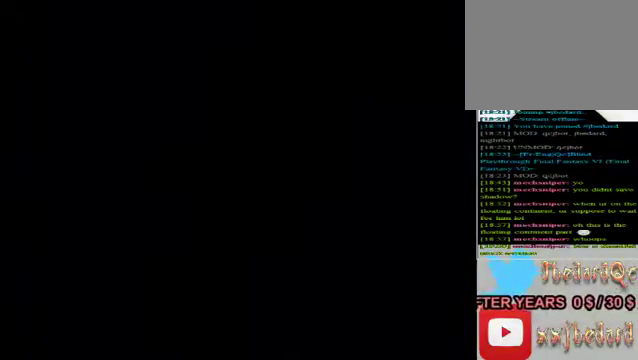
{"buttons": [], "left_stick": "center", "events": []}
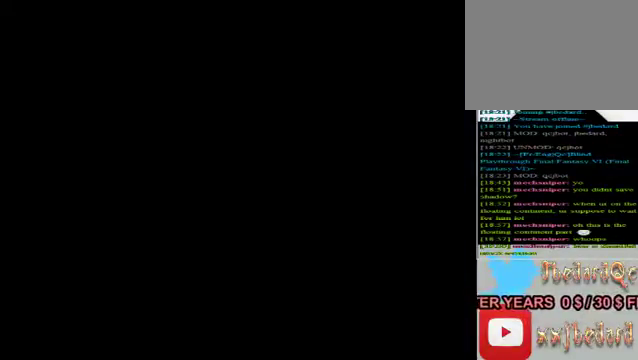
{"buttons": [], "left_stick": "center", "events": []}
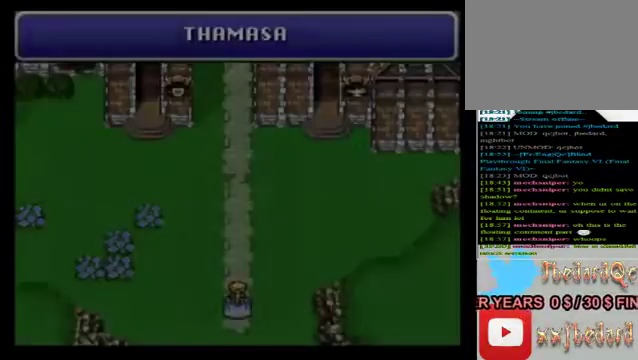
{"buttons": [], "left_stick": "up", "events": [[360, "left_stick", "up"]]}
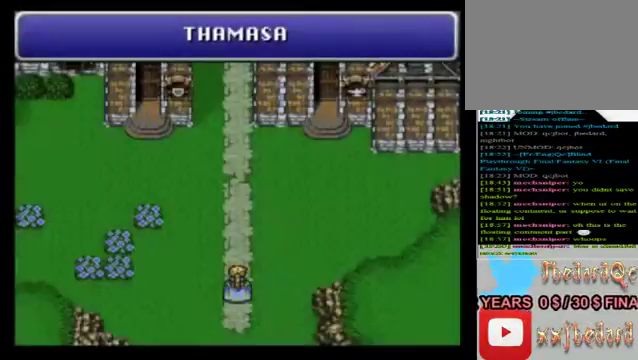
{"buttons": [], "left_stick": "up", "events": []}